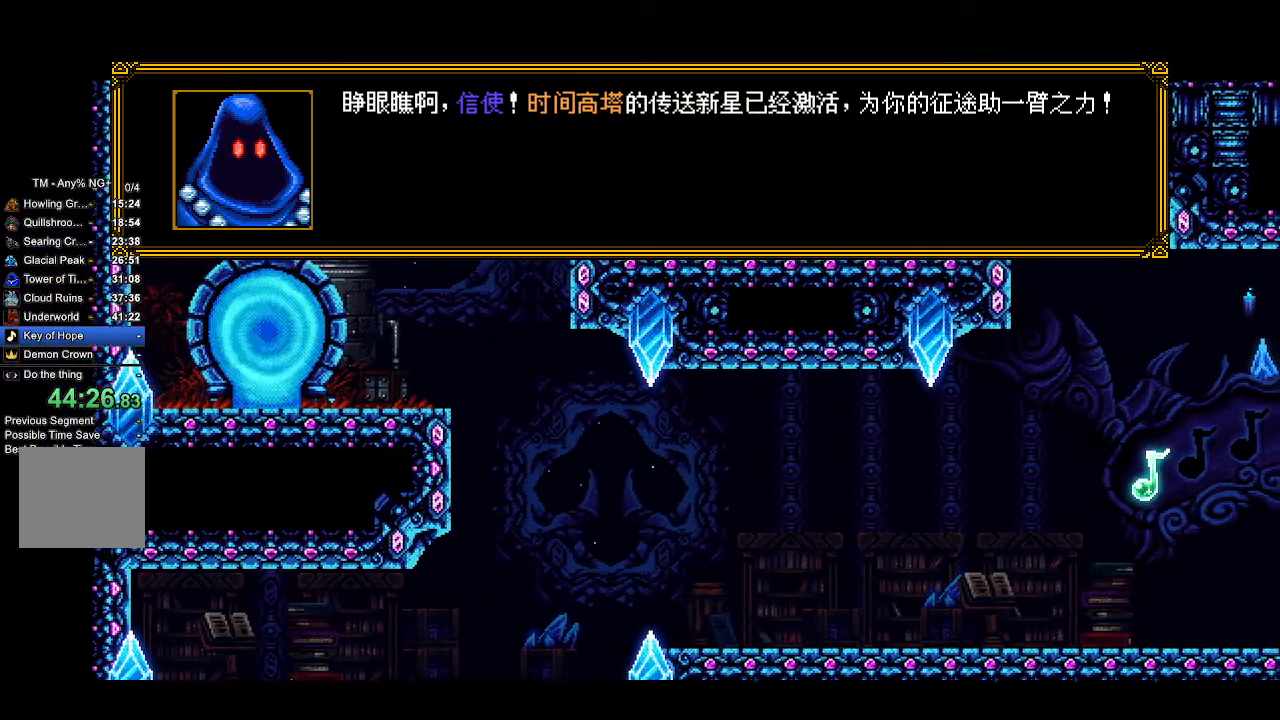
Gameplay with a controller (PlayStation layout); each line is a JSON object with the inputs held at the frame after it (dt_ms = milliseconds from this image to that frame). "events" lists button and stick changes between this image and that frame as [ms after this image, input, new state], when the widget could be followed in between. Not read: R1.
{"dt_ms": 500, "buttons": ["CROSS", "R2"], "left_stick": "center", "right_stick": "center", "events": []}
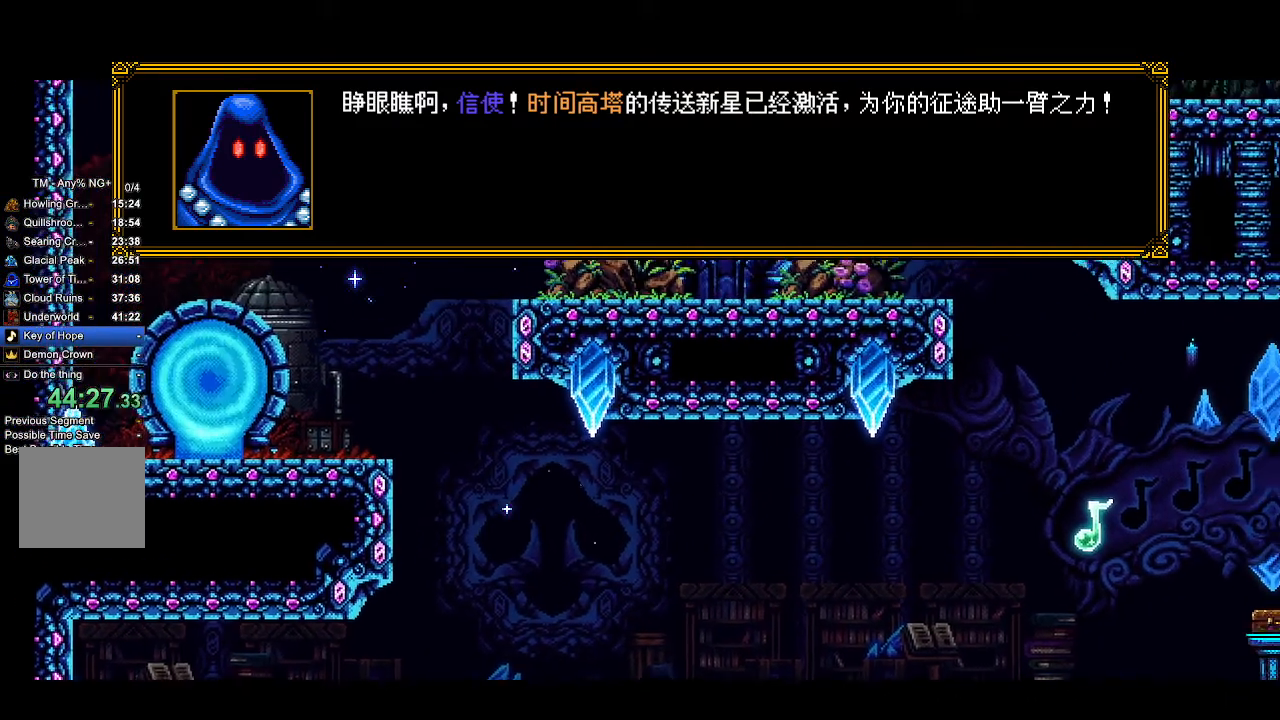
{"dt_ms": 500, "buttons": ["CROSS", "R2"], "left_stick": "center", "right_stick": "center", "events": [[233, "right_stick", "down-left"], [367, "right_stick", "center"]]}
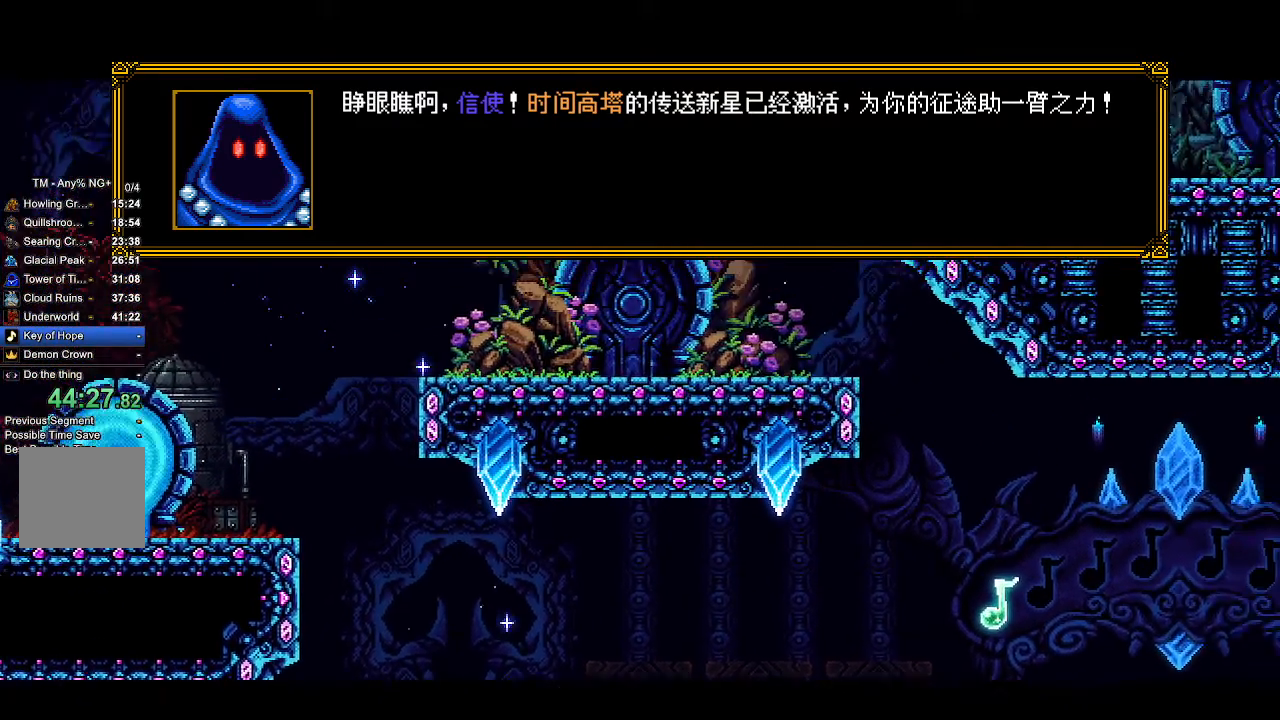
{"dt_ms": 500, "buttons": ["CROSS", "R2"], "left_stick": "center", "right_stick": "center"}
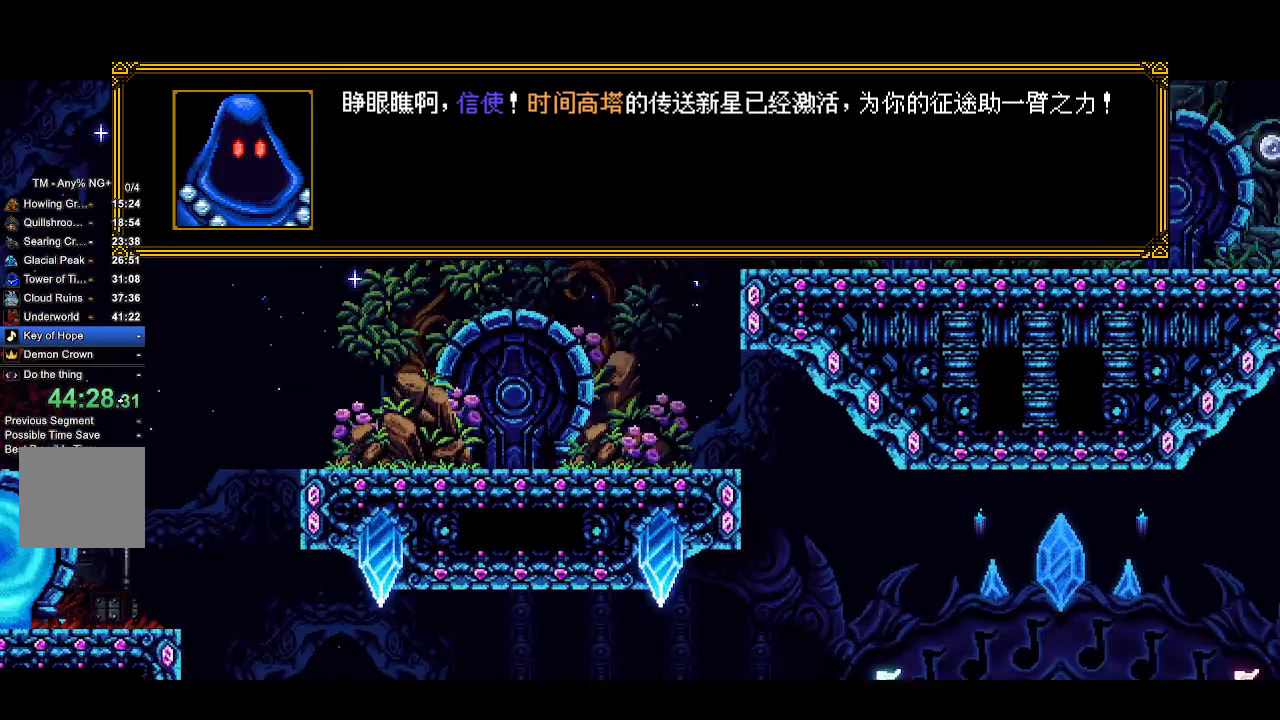
{"dt_ms": 500, "buttons": ["CROSS", "R2"], "left_stick": "center", "right_stick": "center", "events": []}
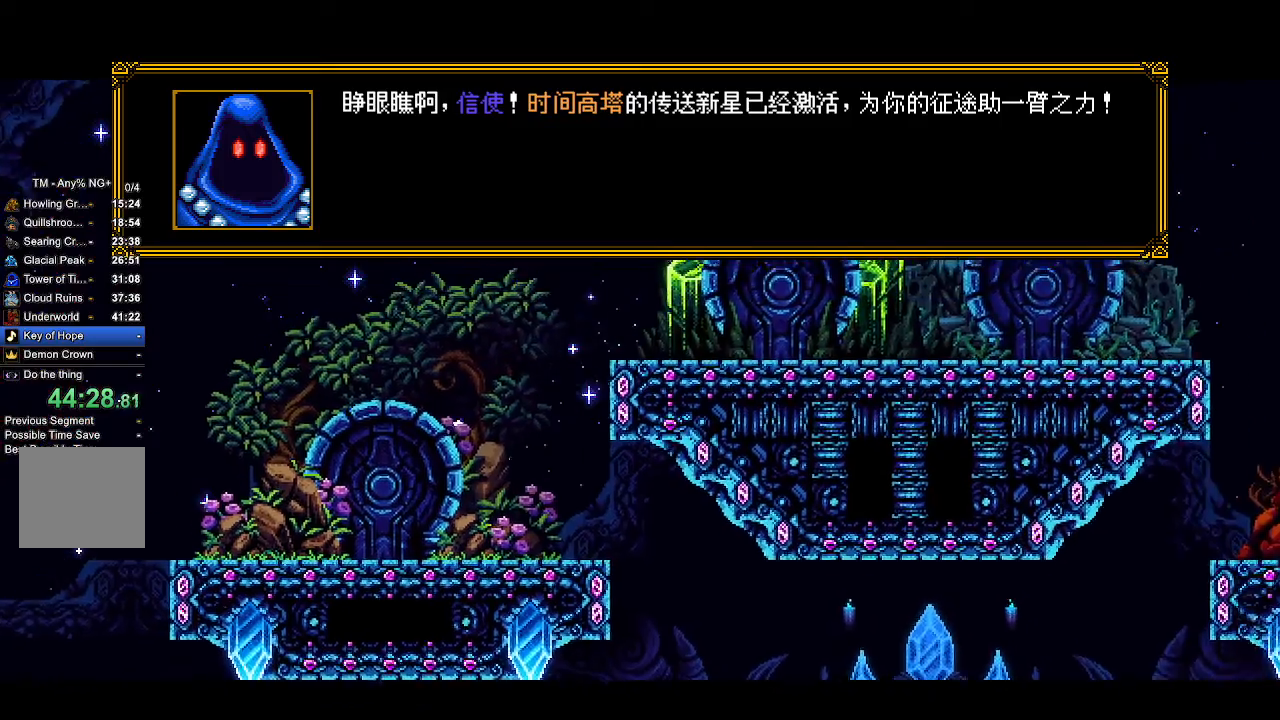
{"dt_ms": 500, "buttons": ["CROSS", "R2"], "left_stick": "center", "right_stick": "center", "events": []}
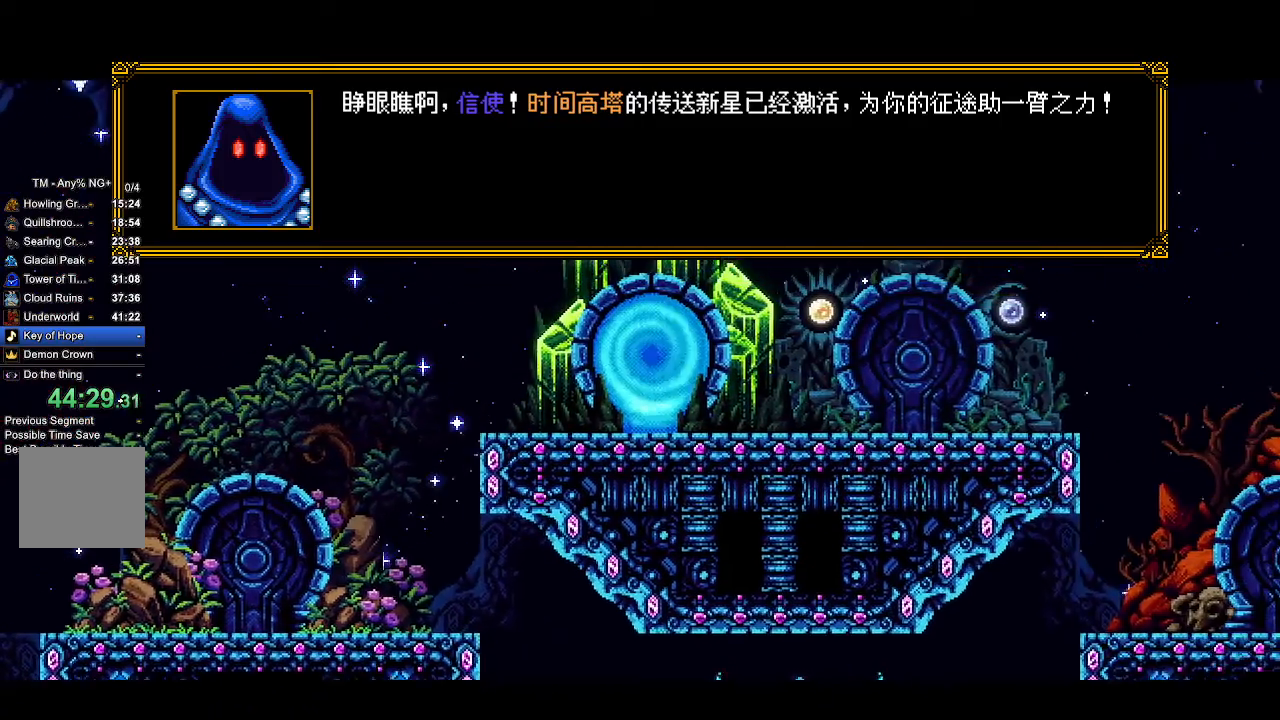
{"dt_ms": 500, "buttons": ["CROSS", "R2"], "left_stick": "center", "right_stick": "center", "events": []}
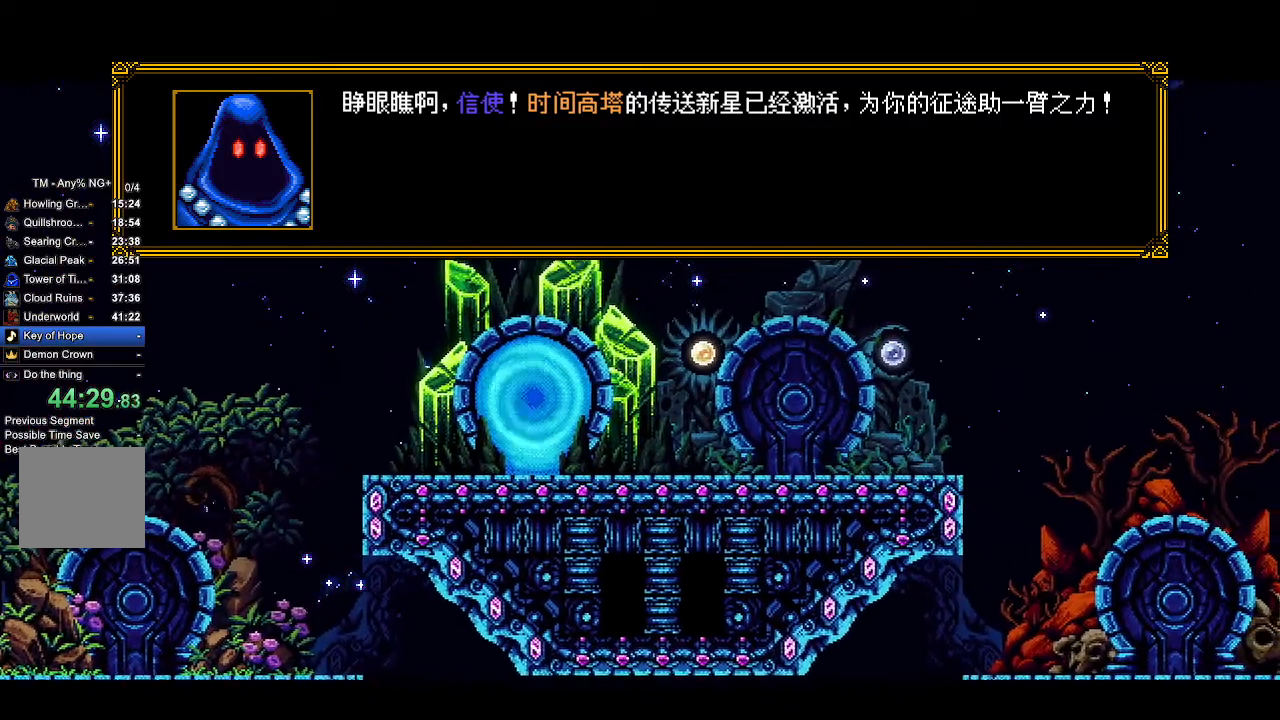
{"dt_ms": 500, "buttons": ["CROSS", "R2"], "left_stick": "center", "right_stick": "center", "events": []}
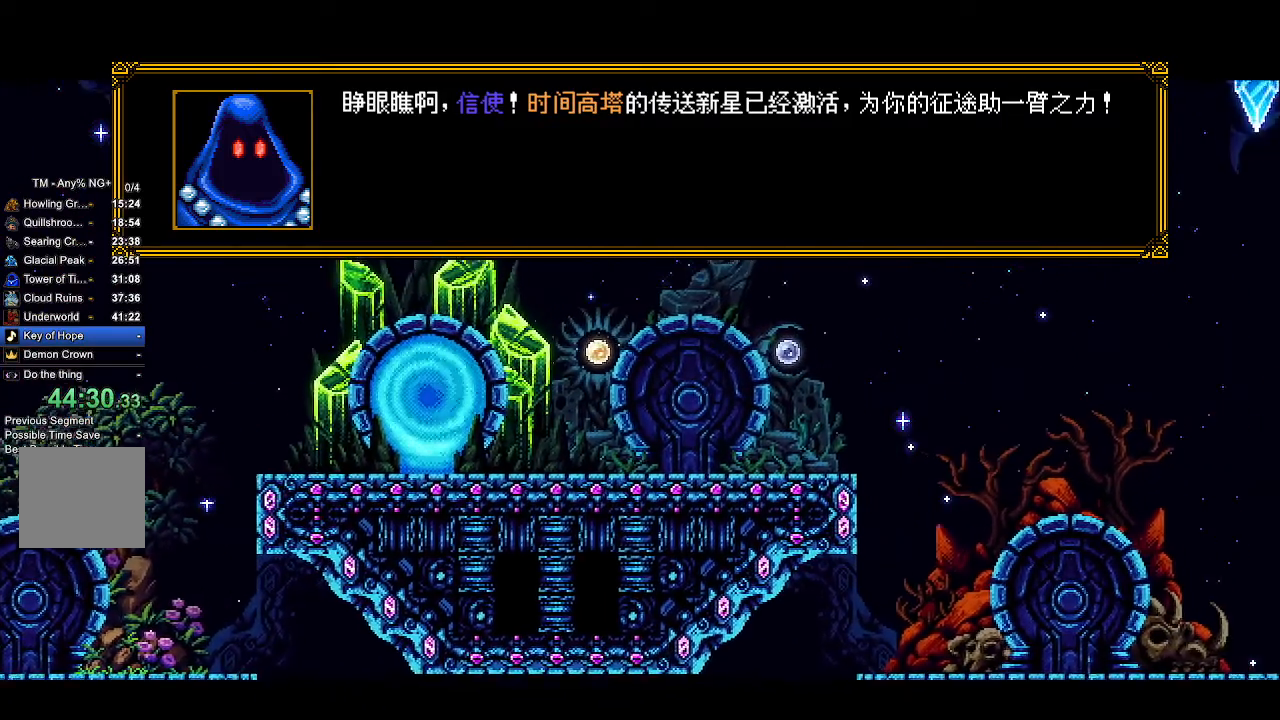
{"dt_ms": 500, "buttons": ["CROSS", "R2"], "left_stick": "center", "right_stick": "center", "events": []}
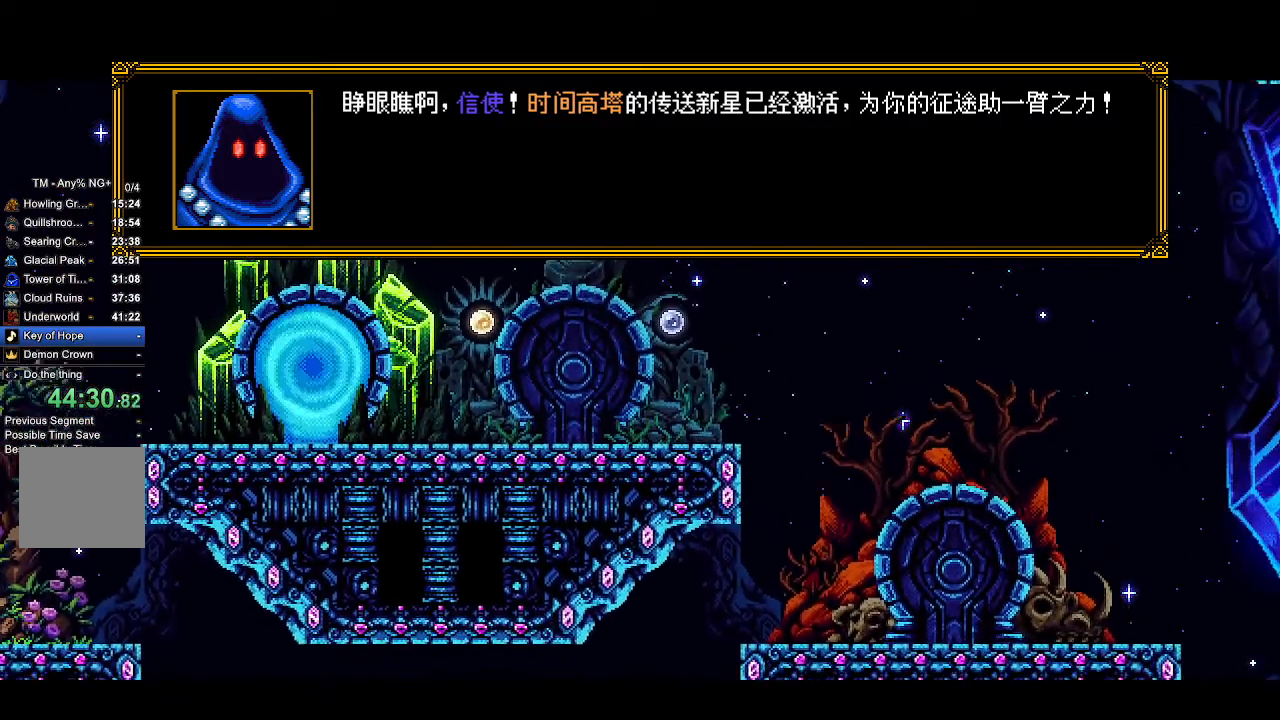
{"dt_ms": 500, "buttons": ["CROSS", "R2"], "left_stick": "center", "right_stick": "center", "events": []}
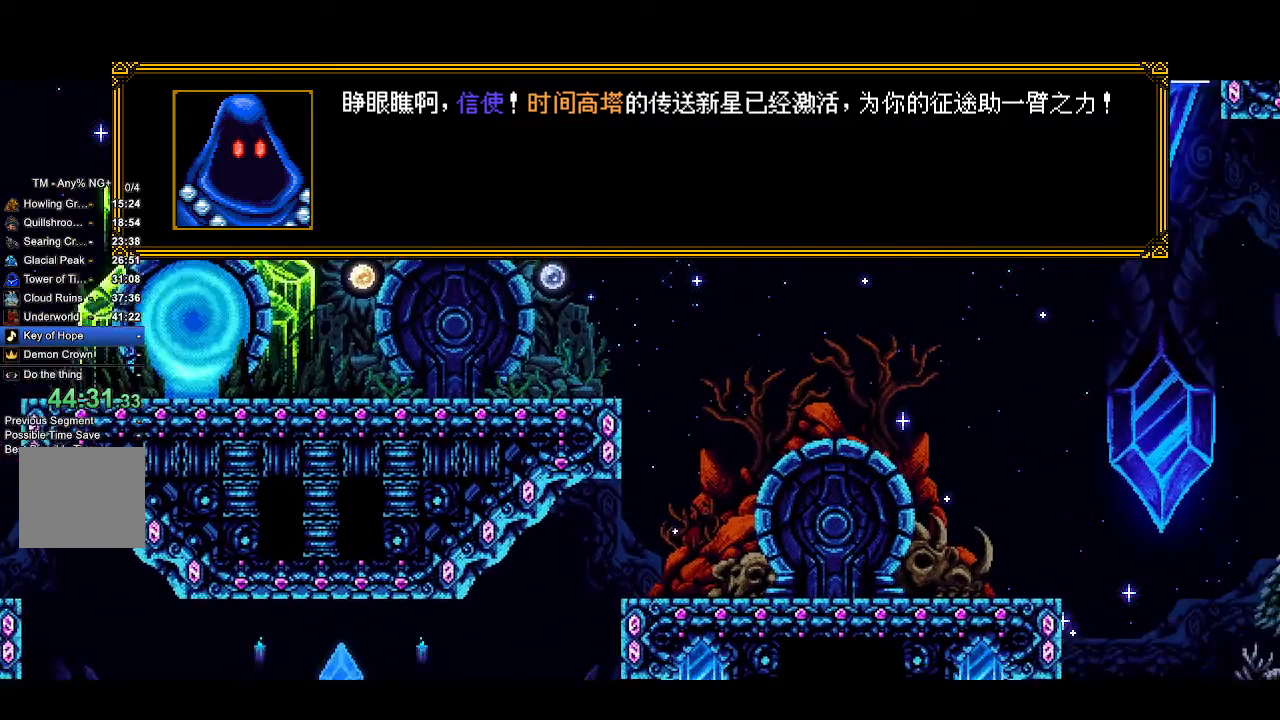
{"dt_ms": 1000, "buttons": ["CROSS", "R2"], "left_stick": "center", "right_stick": "center"}
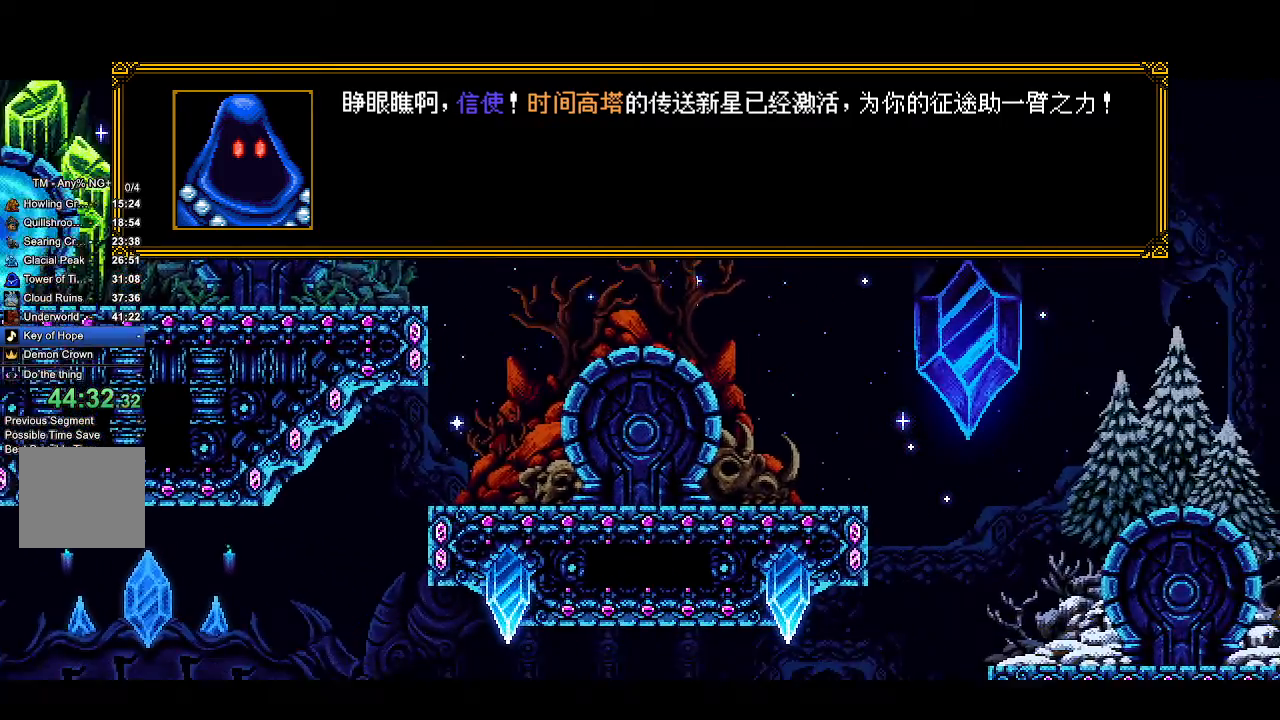
{"dt_ms": 500, "buttons": ["CROSS", "R2", "DPAD_LEFT"], "left_stick": "center", "right_stick": "center", "events": [[167, "DPAD_LEFT", "down"]]}
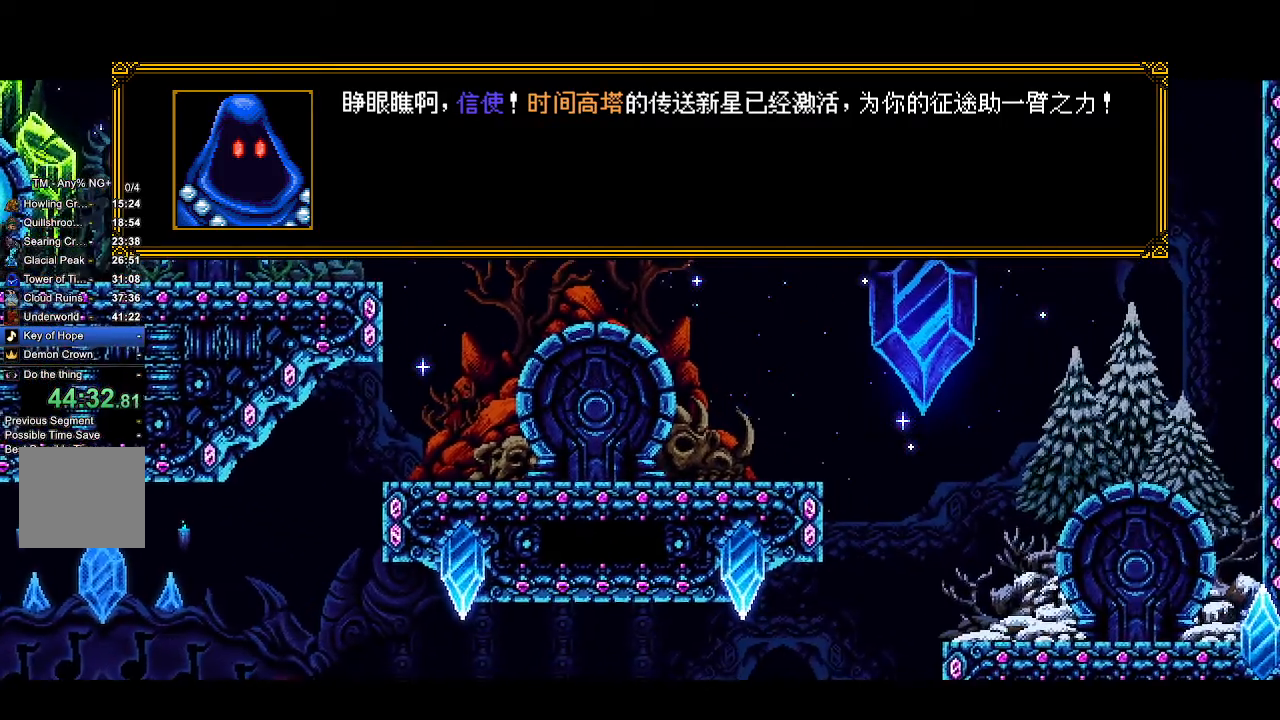
{"dt_ms": 500, "buttons": ["CROSS", "R2", "DPAD_LEFT"], "left_stick": "center", "right_stick": "center", "events": []}
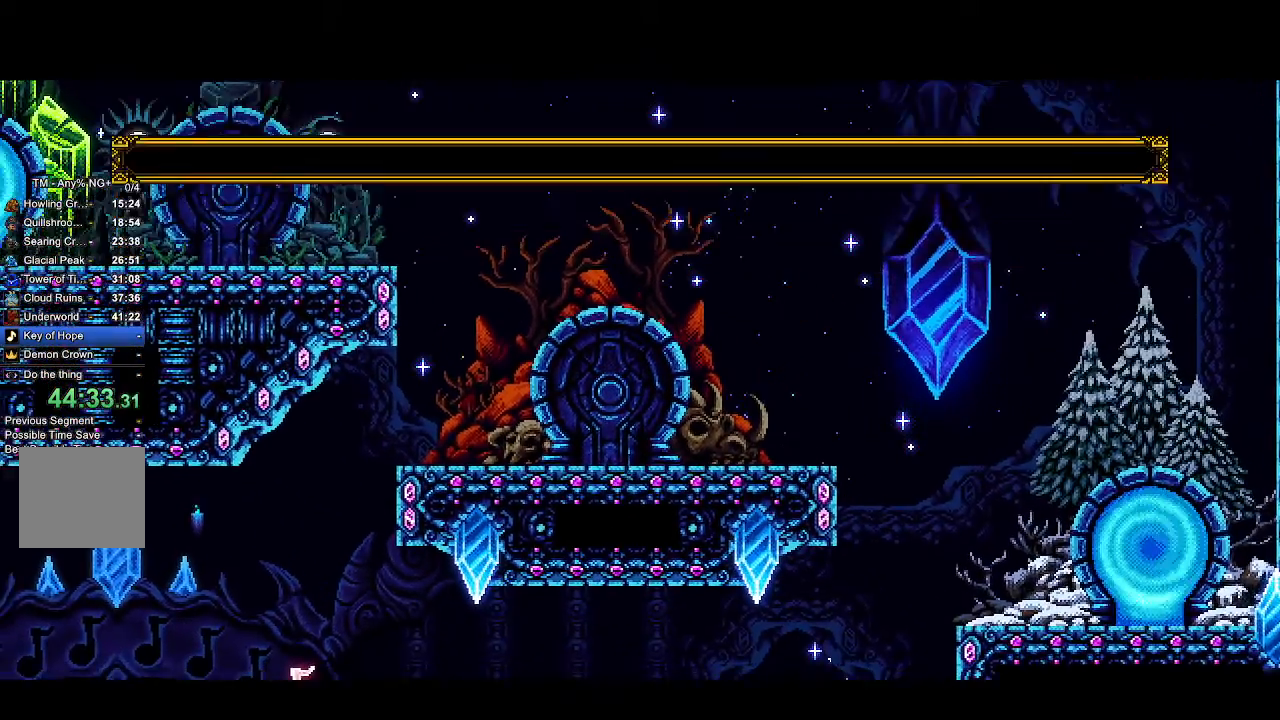
{"dt_ms": 500, "buttons": ["CROSS", "R2", "DPAD_LEFT"], "left_stick": "center", "right_stick": "center", "events": []}
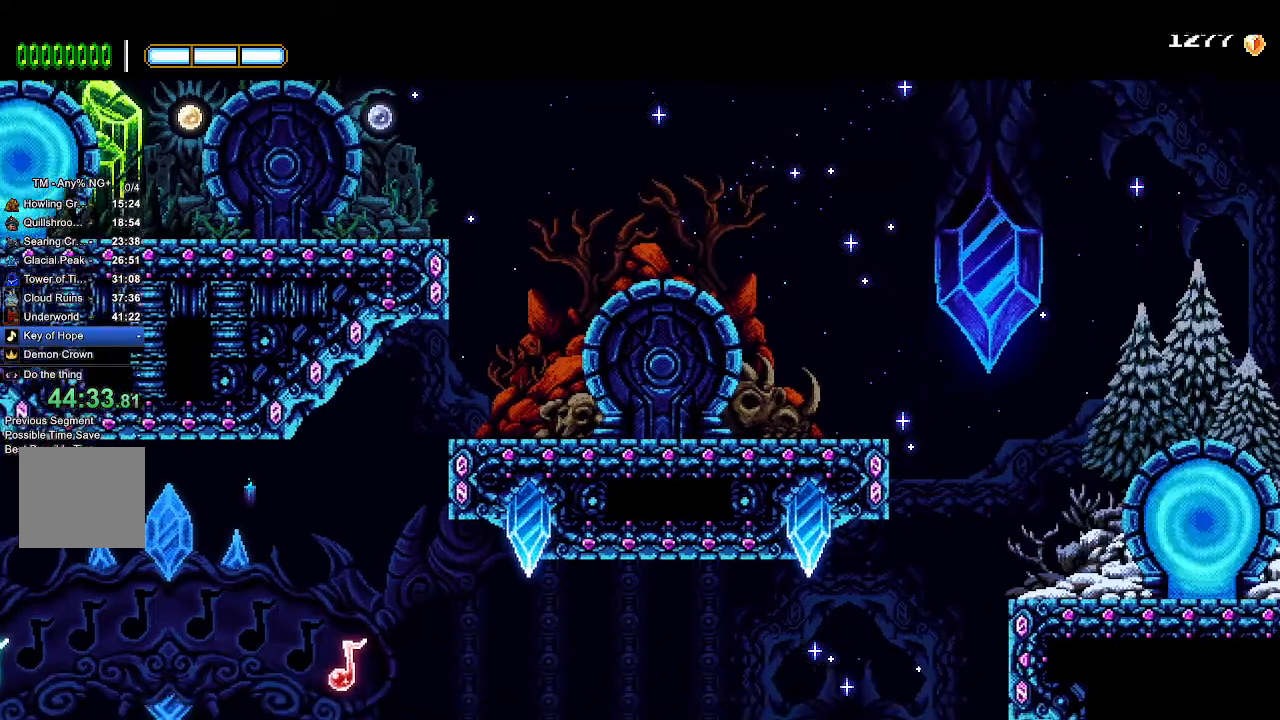
{"dt_ms": 500, "buttons": ["CROSS", "R2", "DPAD_LEFT"], "left_stick": "center", "right_stick": "center", "events": []}
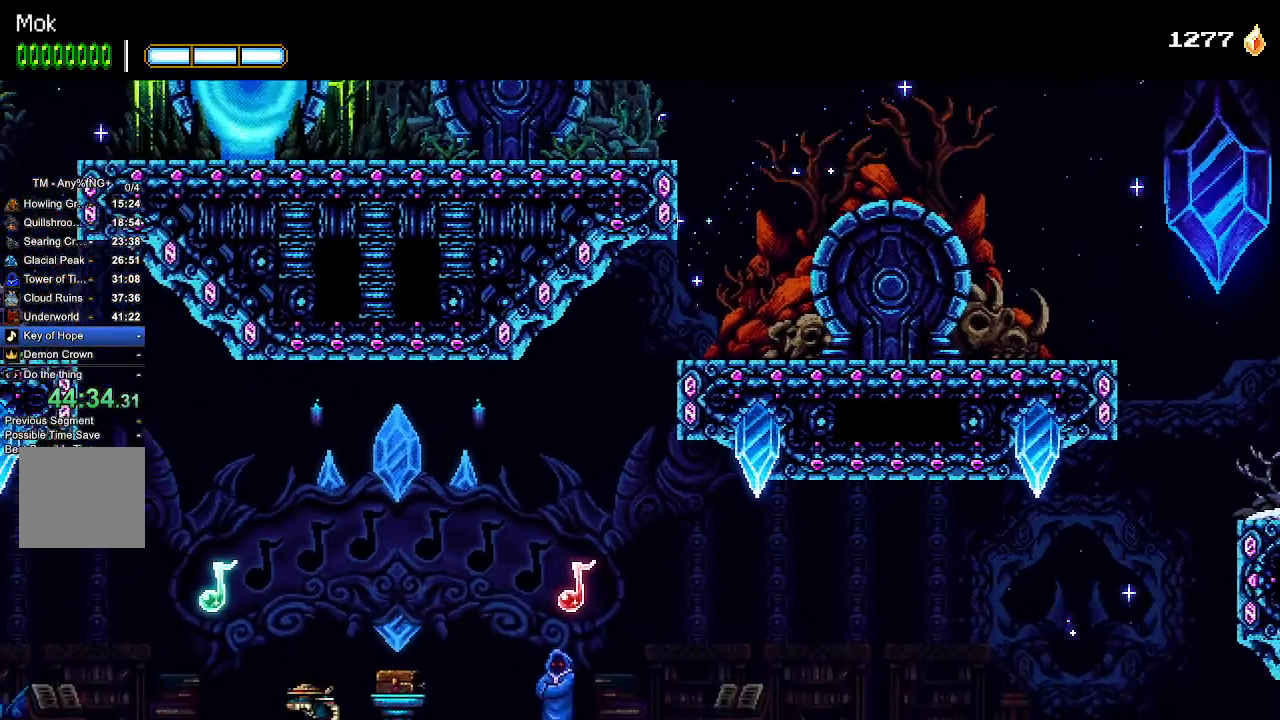
{"dt_ms": 500, "buttons": ["CROSS", "R2", "DPAD_LEFT"], "left_stick": "center", "right_stick": "center", "events": []}
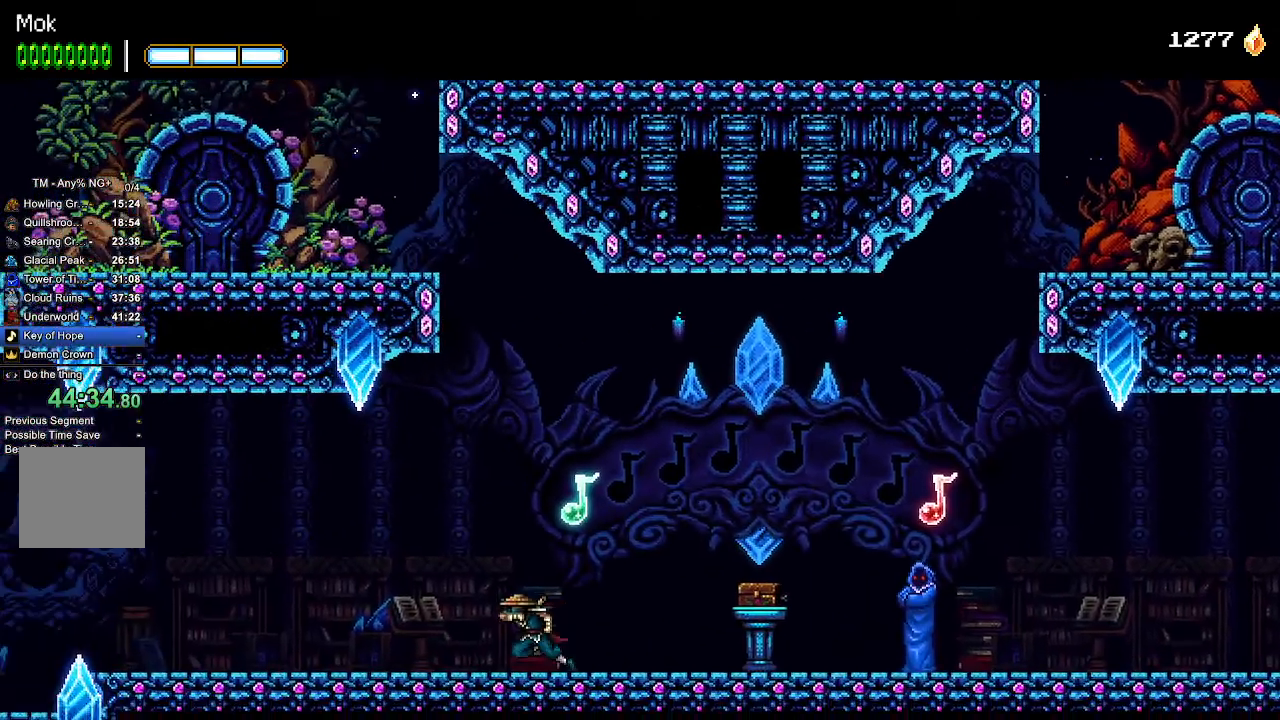
{"dt_ms": 500, "buttons": ["CROSS", "R2", "DPAD_LEFT"], "left_stick": "center", "right_stick": "up", "events": [[500, "right_stick", "up"]]}
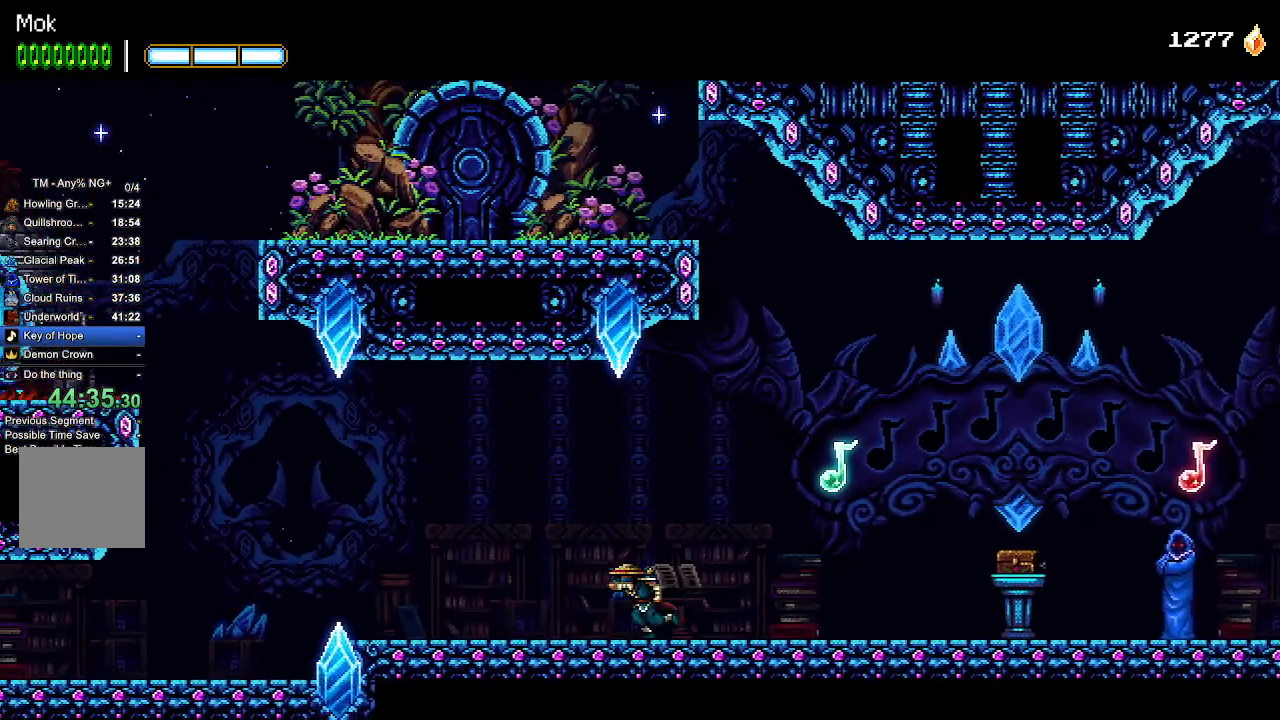
{"dt_ms": 500, "buttons": ["CROSS", "R2", "DPAD_LEFT"], "left_stick": "center", "right_stick": "center", "events": [[133, "right_stick", "center"]]}
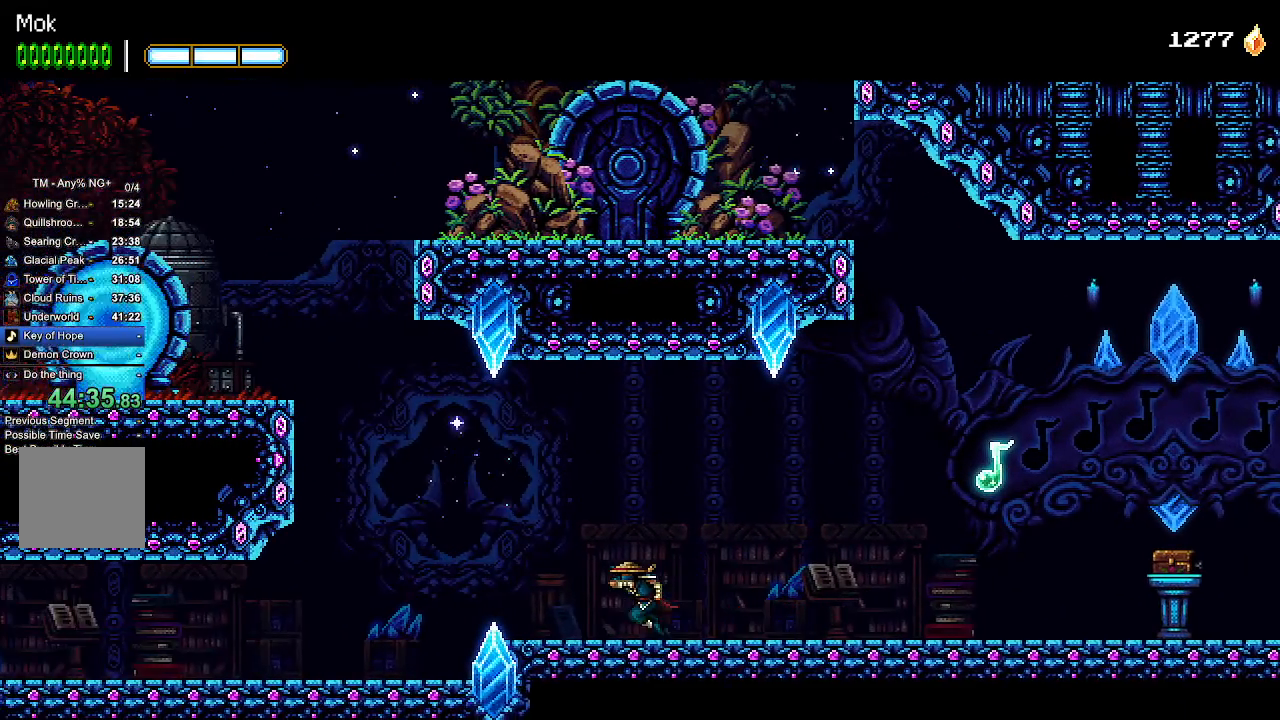
{"dt_ms": 500, "buttons": ["CROSS", "DPAD_LEFT"], "left_stick": "center", "right_stick": "center", "events": [[267, "CROSS", "up"], [367, "CROSS", "down"], [367, "R2", "up"]]}
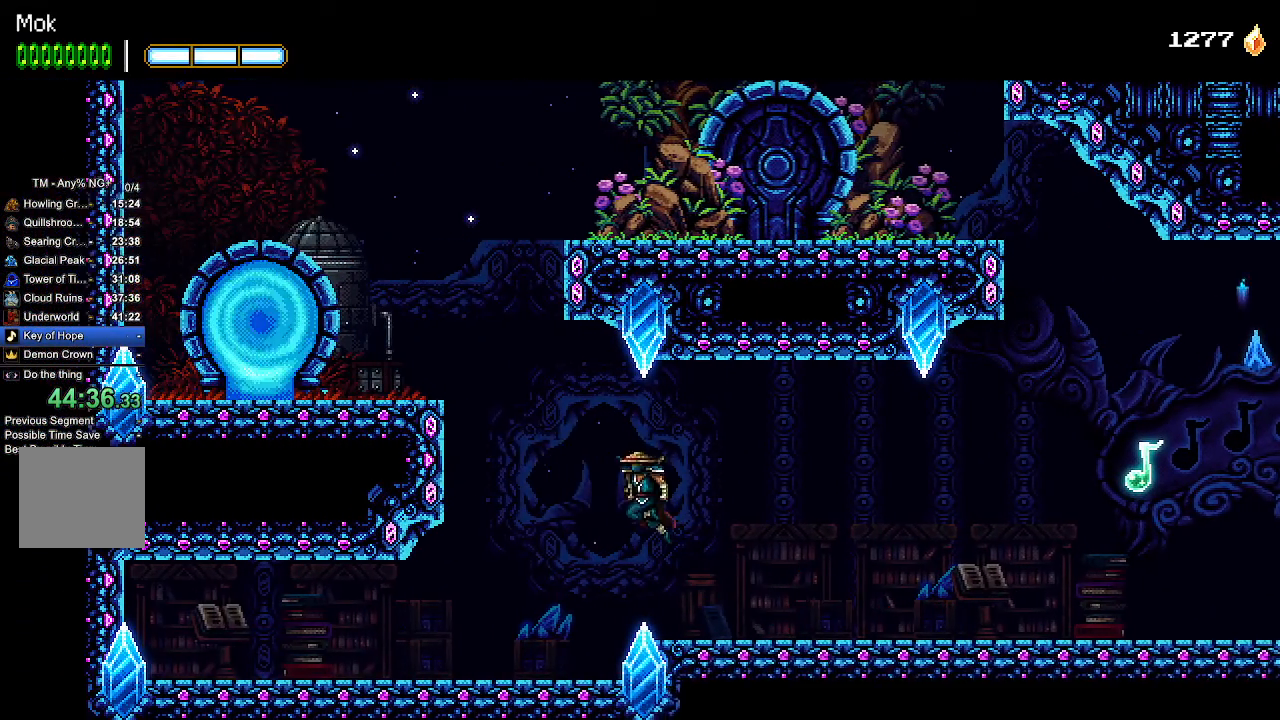
{"dt_ms": 500, "buttons": ["CROSS", "DPAD_LEFT"], "left_stick": "center", "right_stick": "center", "events": [[67, "CROSS", "up"], [200, "L1", "down"], [333, "L1", "up"], [367, "CROSS", "down"]]}
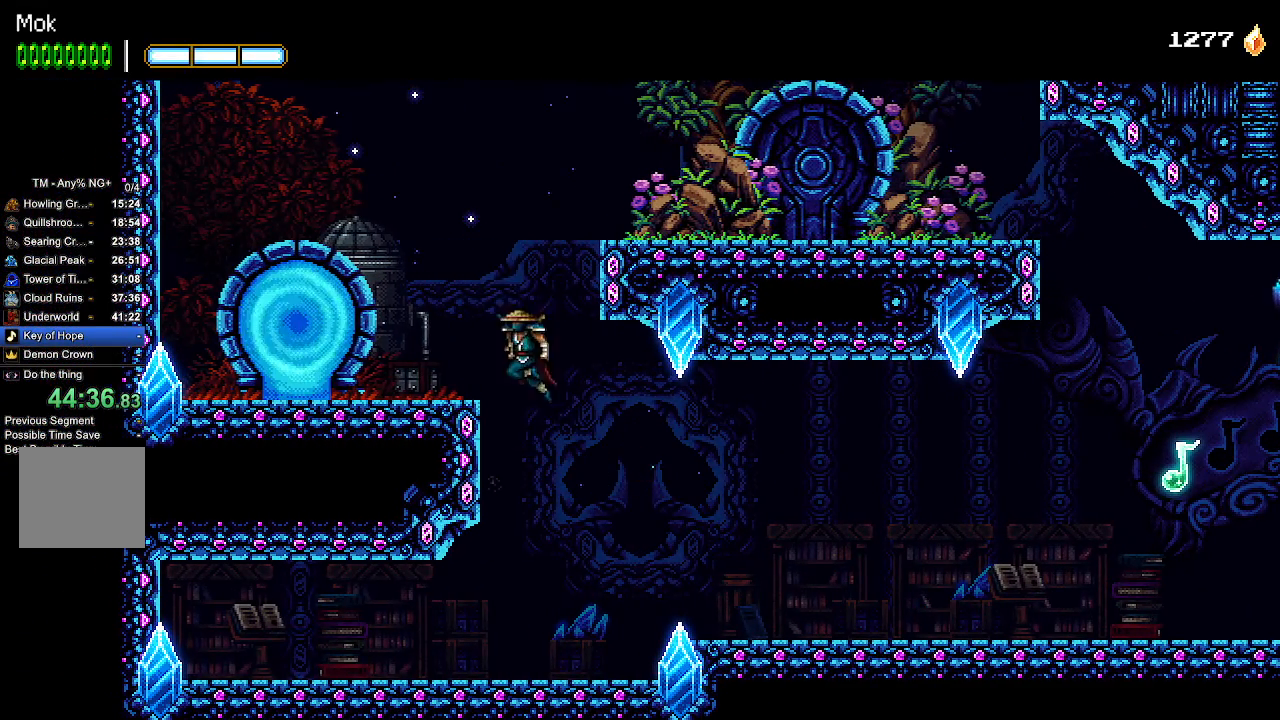
{"dt_ms": 500, "buttons": ["DPAD_LEFT"], "left_stick": "center", "right_stick": "center", "events": [[67, "CROSS", "up"]]}